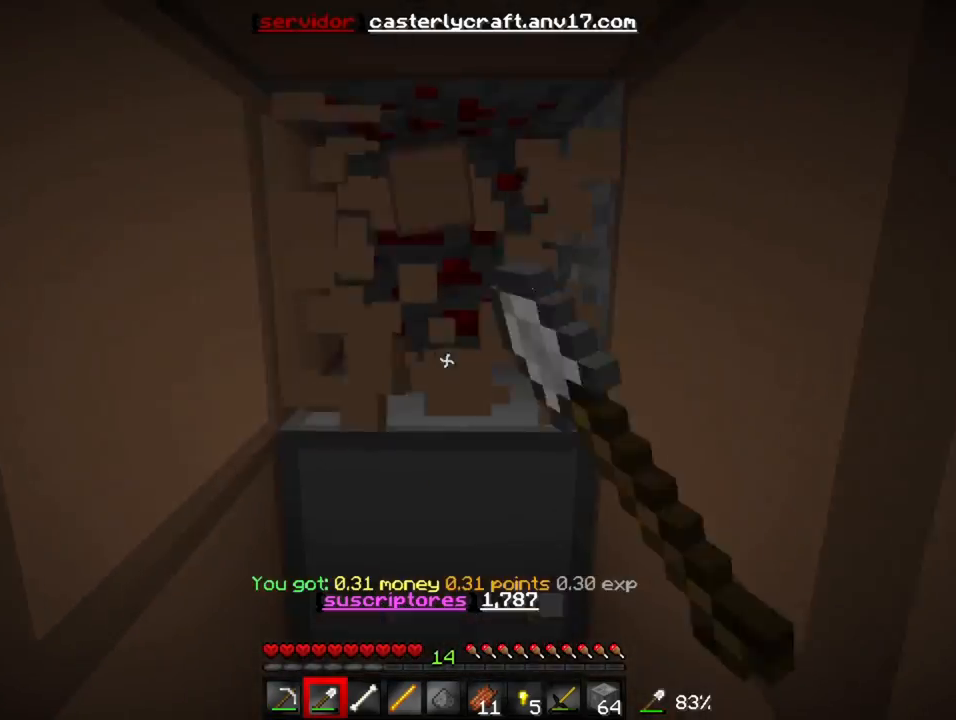
Gameplay with keyboard; each line is a JSON object with the keys held at the frame after it. "events" lists presses ("down") and releases ("up") of "a", "d", "s" and "w" between this image and that frame as [ms after this image, input, new state], when the widget could be followed in between. No other keys are recorded. Mouse input is not recorded.
{"keys": [], "events": [[167, "w", "down"], [317, "w", "up"], [367, "s", "down"], [400, "s", "up"], [417, "w", "down"], [450, "w", "up"]]}
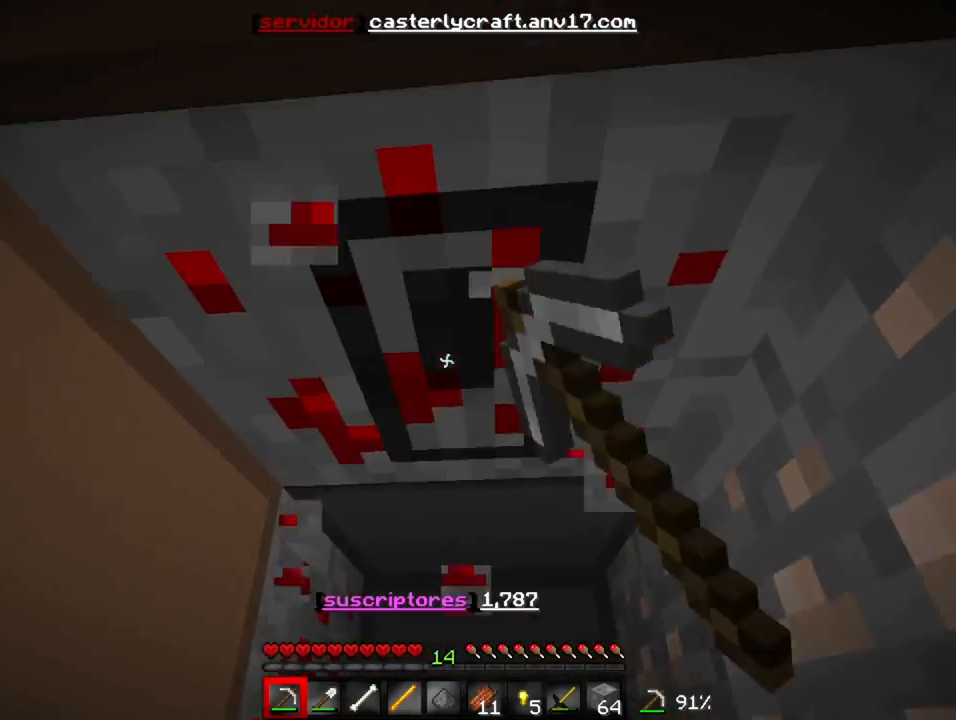
{"keys": [], "events": [[167, "d", "down"], [267, "d", "up"]]}
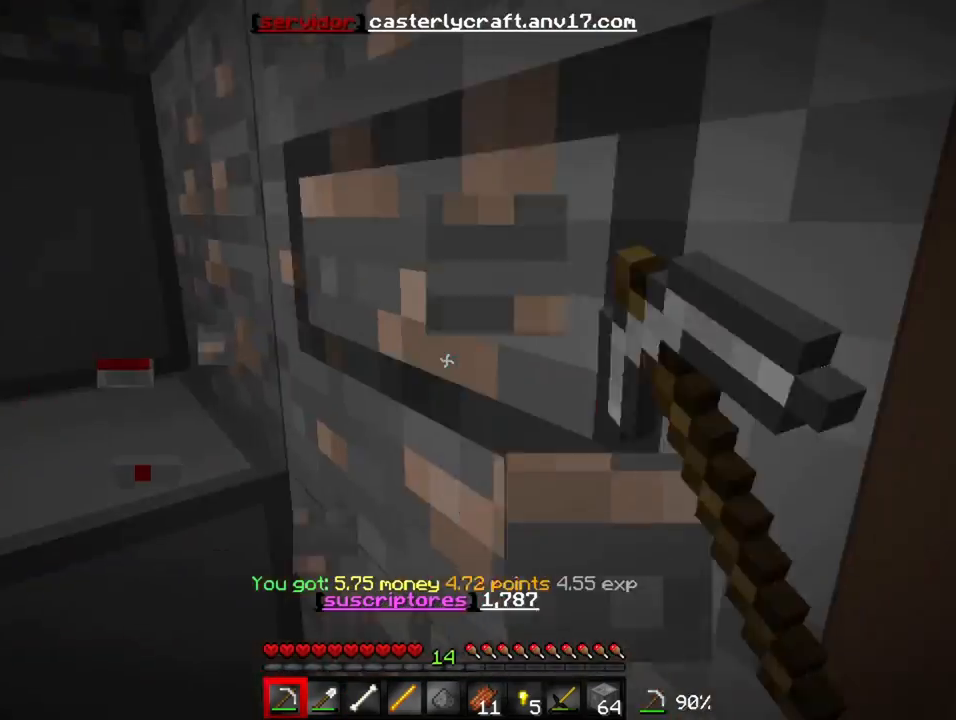
{"keys": [], "events": [[200, "s", "down"], [233, "s", "up"], [250, "a", "down"], [333, "a", "up"]]}
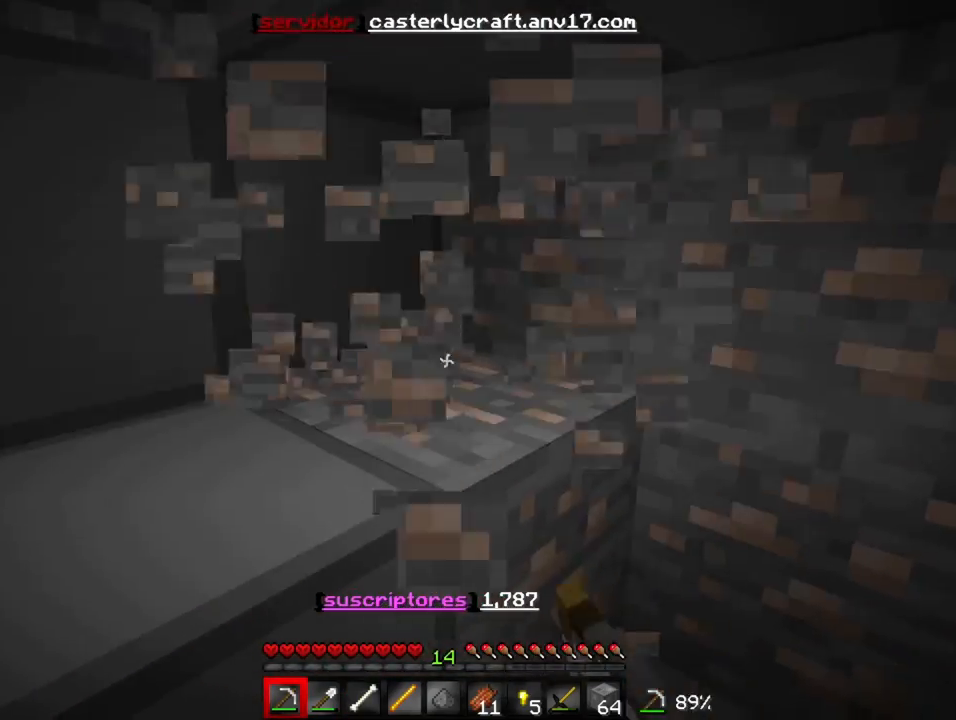
{"keys": [], "events": []}
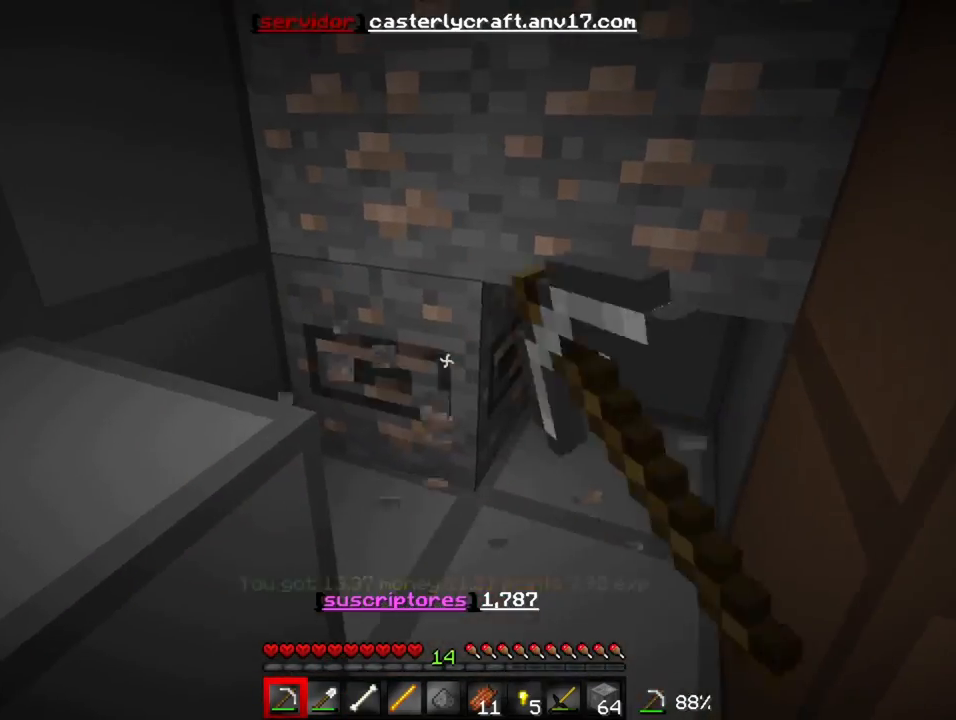
{"keys": ["d"], "events": [[283, "w", "down"], [450, "w", "up"], [483, "d", "down"]]}
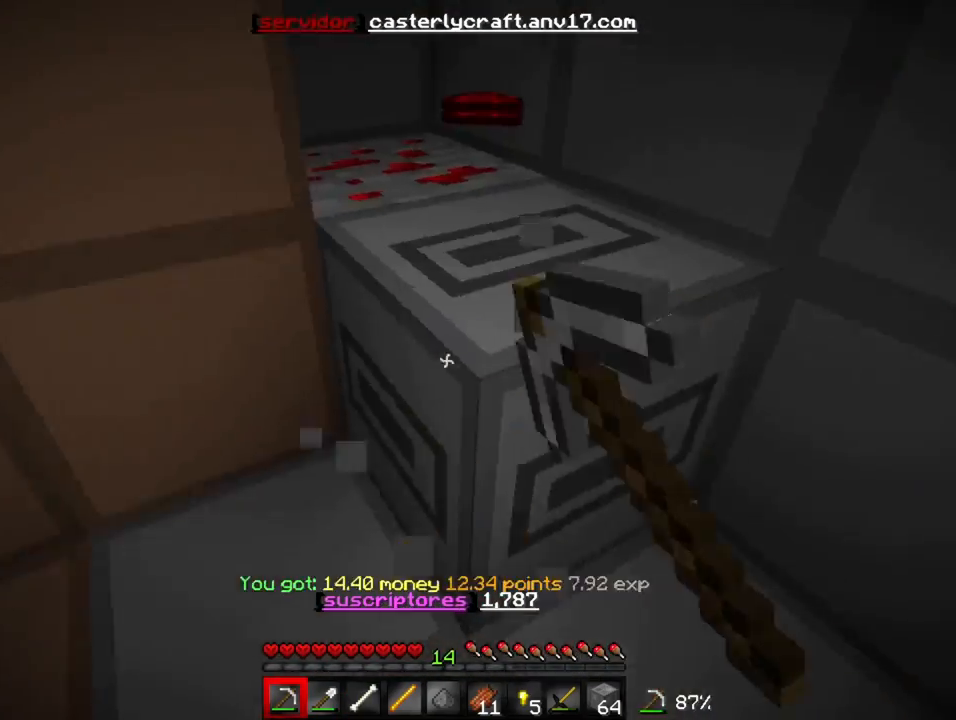
{"keys": [], "events": [[17, "d", "up"], [33, "w", "down"], [217, "w", "up"], [333, "s", "down"], [433, "a", "down"], [450, "a", "up"], [450, "s", "up"], [467, "d", "down"], [500, "d", "up"]]}
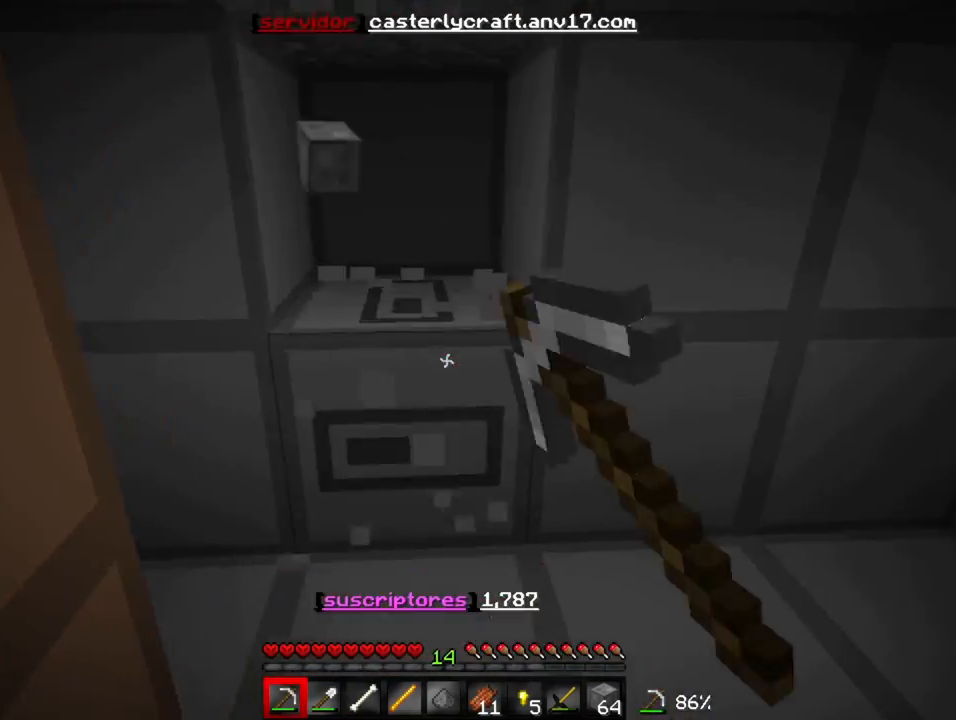
{"keys": ["w"], "events": [[17, "w", "down"], [350, "w", "up"], [450, "w", "down"]]}
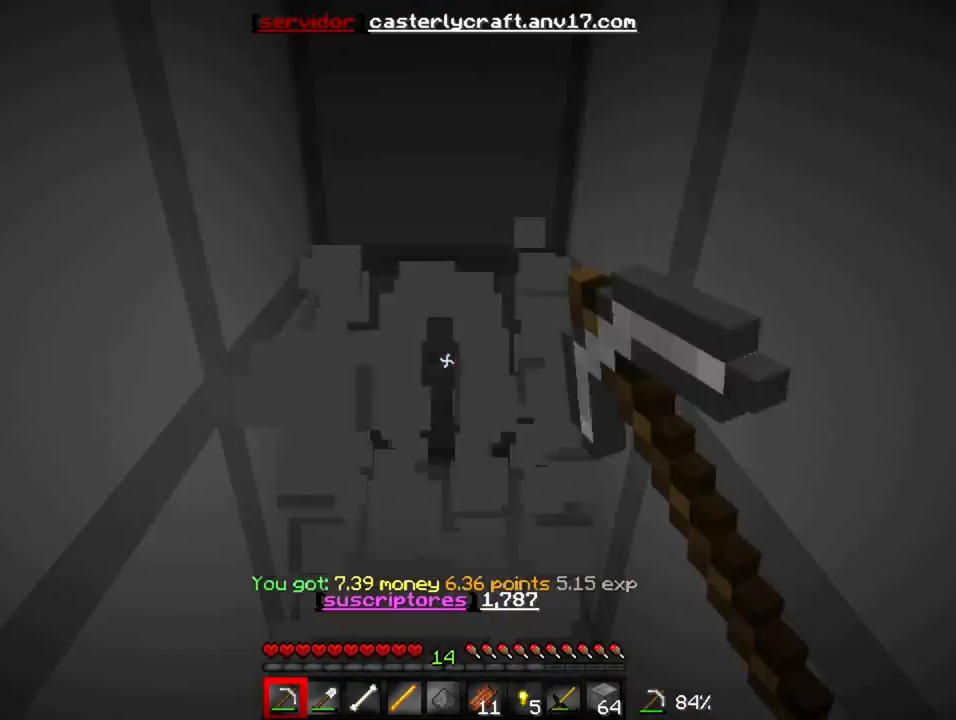
{"keys": ["a"], "events": [[50, "w", "up"], [133, "w", "down"], [417, "a", "down"], [417, "w", "up"]]}
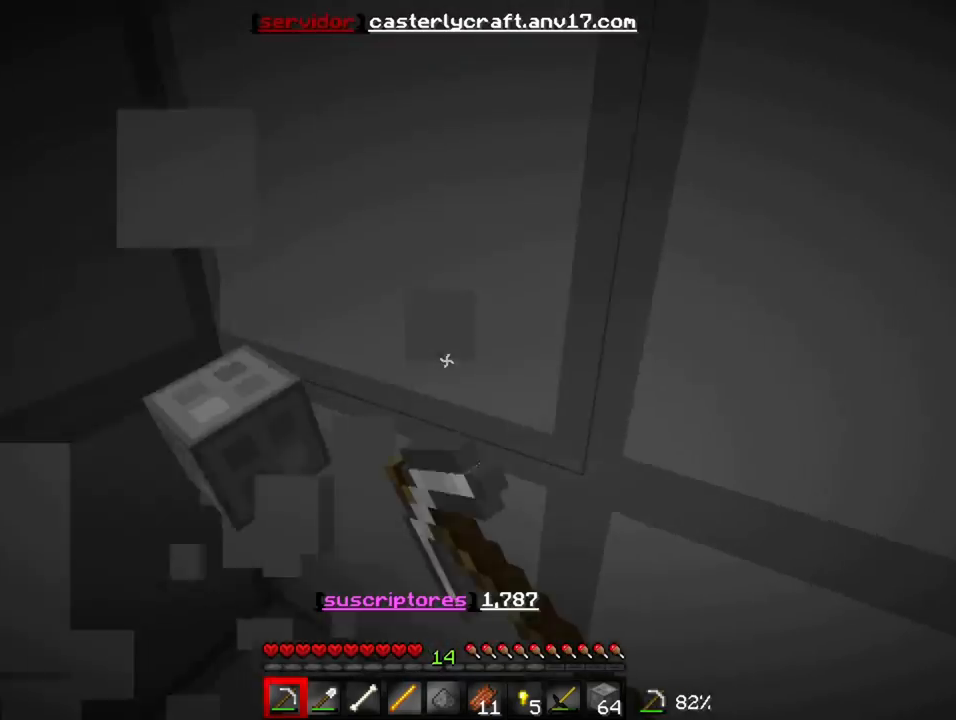
{"keys": ["s"], "events": [[117, "a", "up"], [317, "w", "down"], [450, "w", "up"], [483, "s", "down"]]}
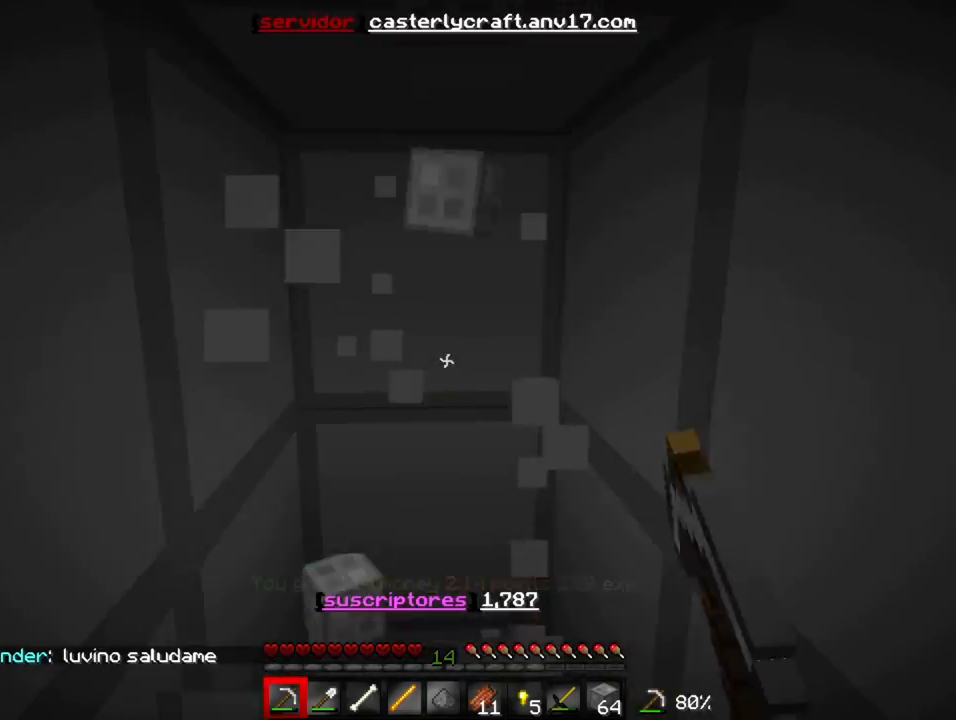
{"keys": ["a", "w"], "events": [[133, "s", "up"], [200, "w", "down"], [500, "a", "down"]]}
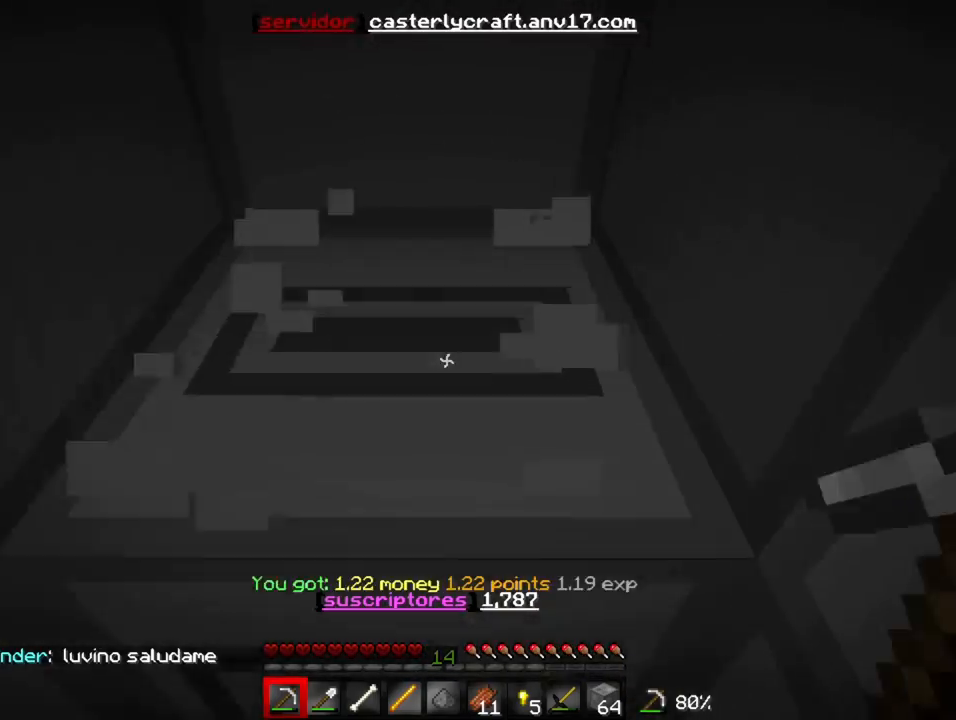
{"keys": ["w"], "events": [[67, "w", "up"], [150, "a", "up"], [150, "s", "down"], [217, "s", "up"], [450, "w", "down"]]}
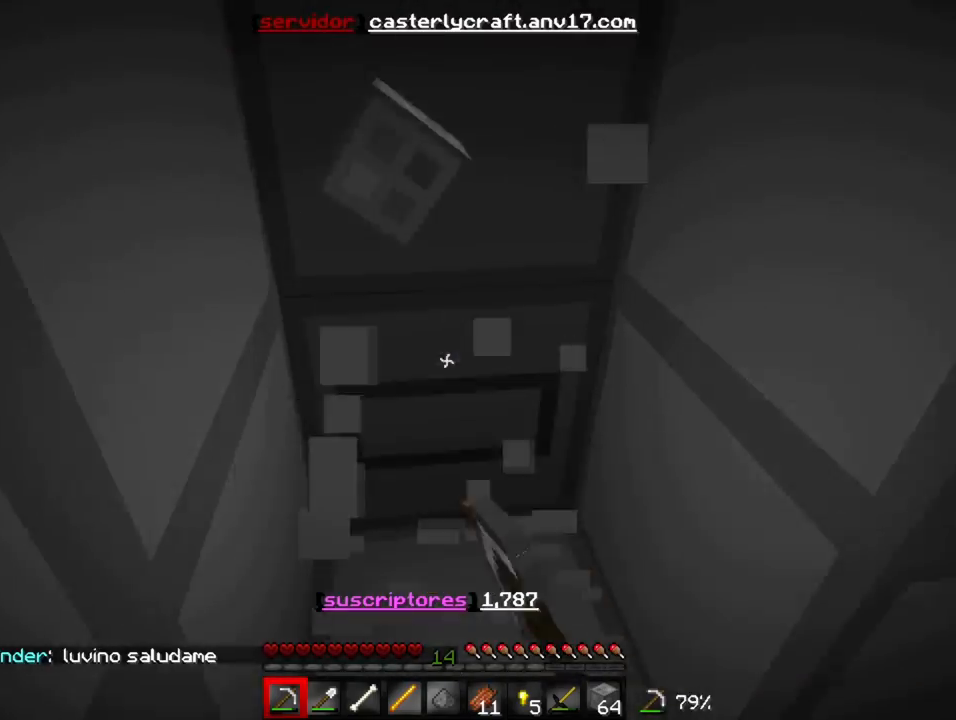
{"keys": [], "events": [[133, "w", "up"], [150, "s", "down"], [250, "s", "up"], [267, "w", "down"], [500, "w", "up"]]}
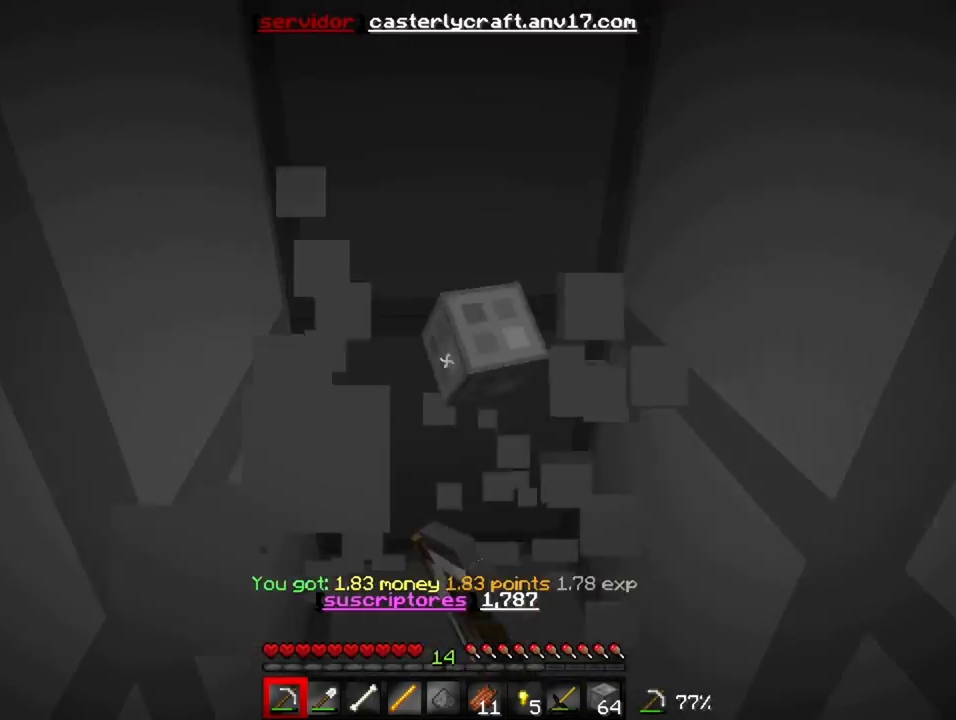
{"keys": ["w"], "events": [[133, "w", "down"], [300, "w", "up"], [333, "s", "down"], [383, "s", "up"], [400, "w", "down"]]}
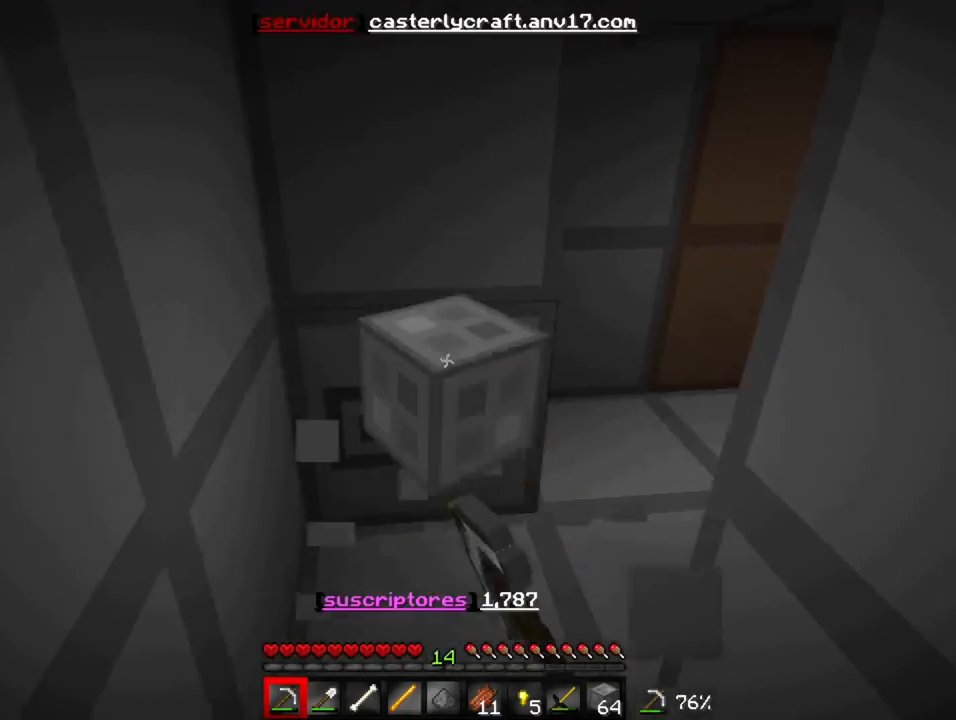
{"keys": [], "events": [[250, "w", "up"], [267, "s", "down"], [350, "s", "up"]]}
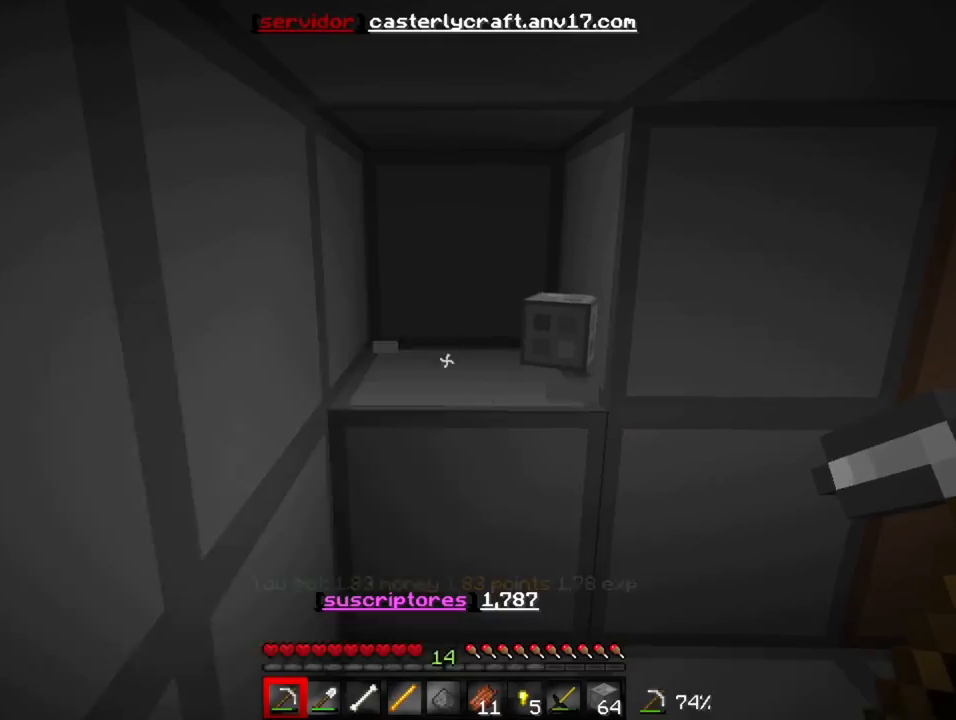
{"keys": ["w"], "events": [[150, "w", "down"]]}
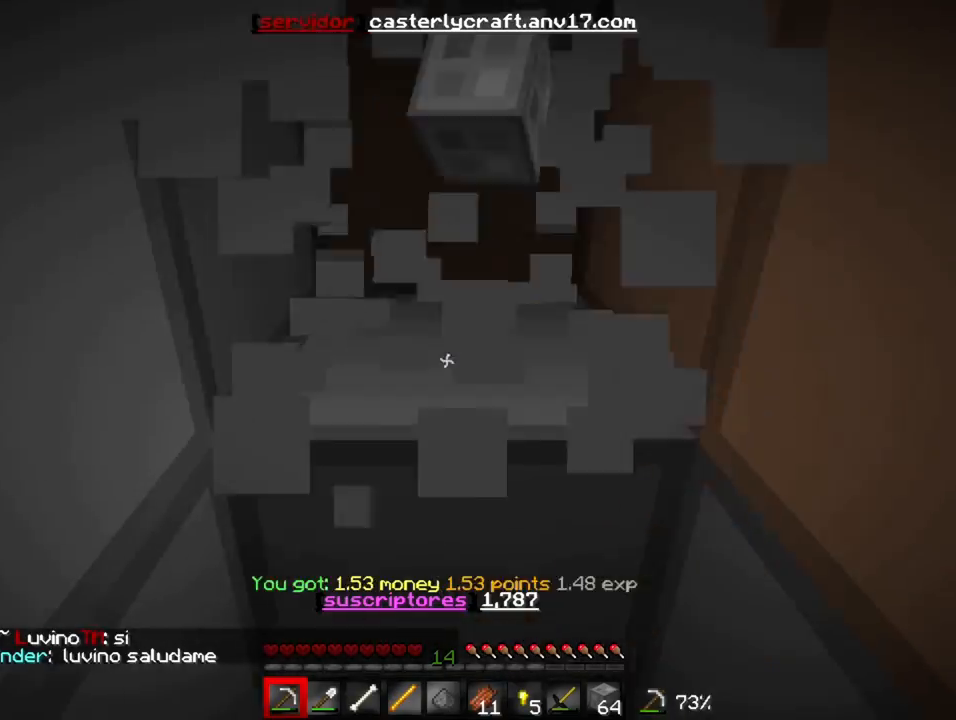
{"keys": [], "events": [[17, "w", "up"], [33, "s", "down"], [67, "s", "up"], [83, "w", "down"], [167, "w", "up"], [283, "w", "down"], [317, "w", "up"], [367, "w", "down"], [467, "w", "up"]]}
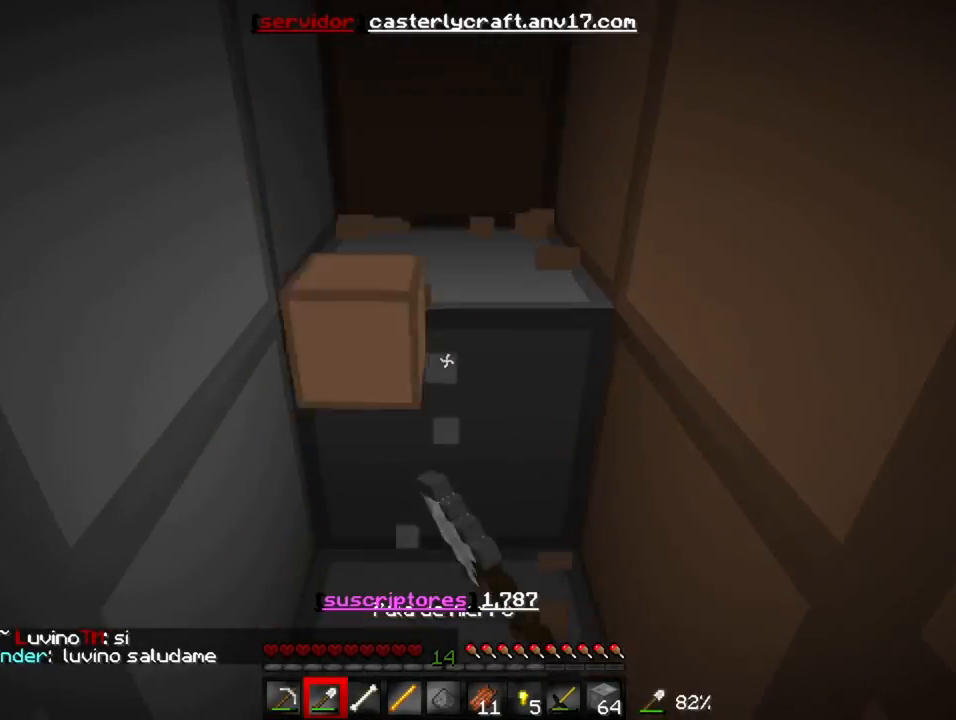
{"keys": ["w"], "events": [[167, "w", "down"], [233, "w", "up"], [317, "w", "down"]]}
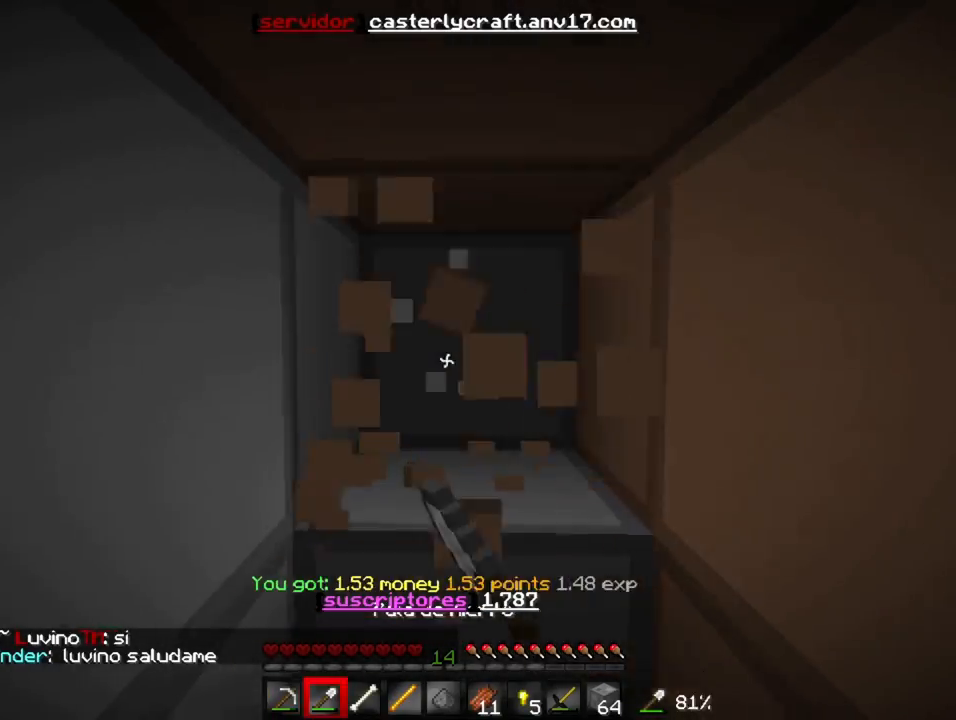
{"keys": ["s"], "events": [[17, "w", "up"], [117, "w", "down"], [433, "w", "up"], [450, "s", "down"]]}
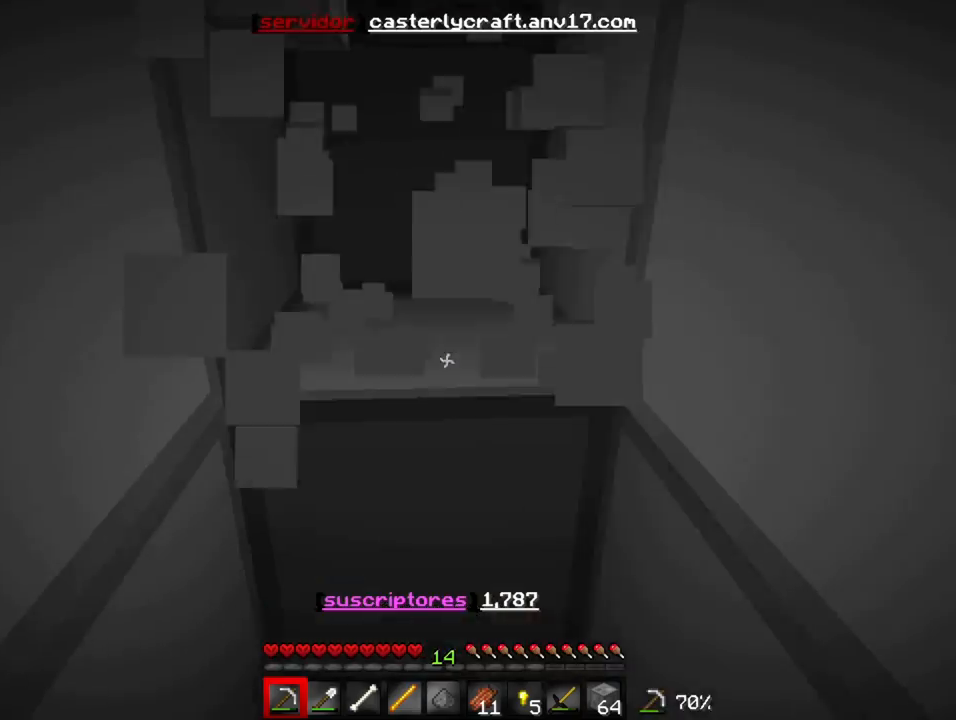
{"keys": ["s"], "events": [[67, "s", "up"], [83, "w", "down"], [417, "w", "up"], [450, "s", "down"]]}
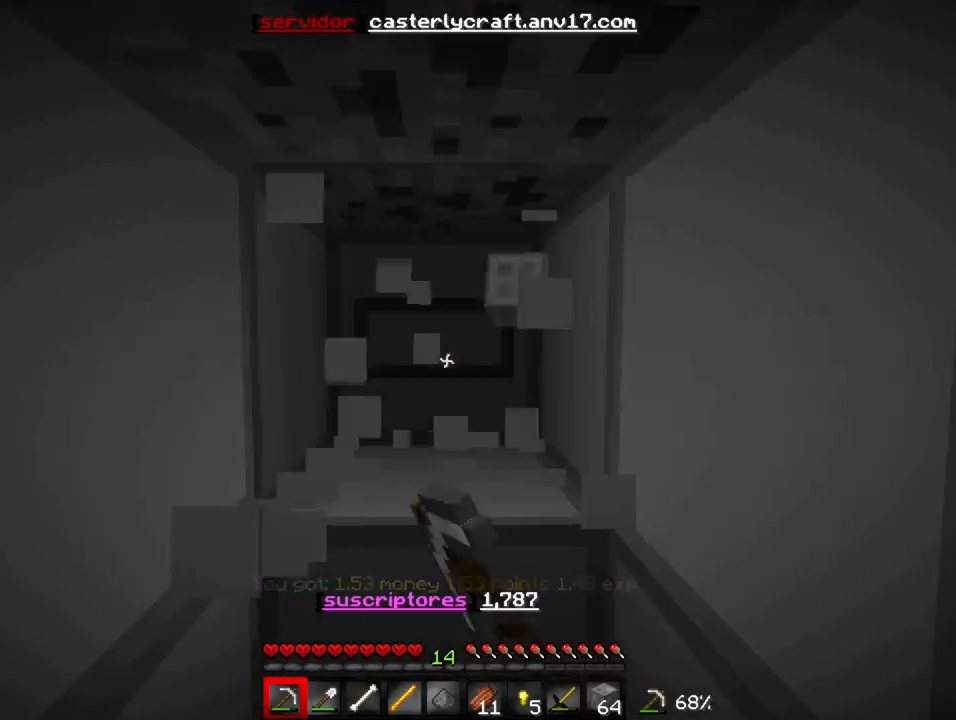
{"keys": [], "events": [[83, "s", "up"], [117, "w", "down"], [267, "w", "up"]]}
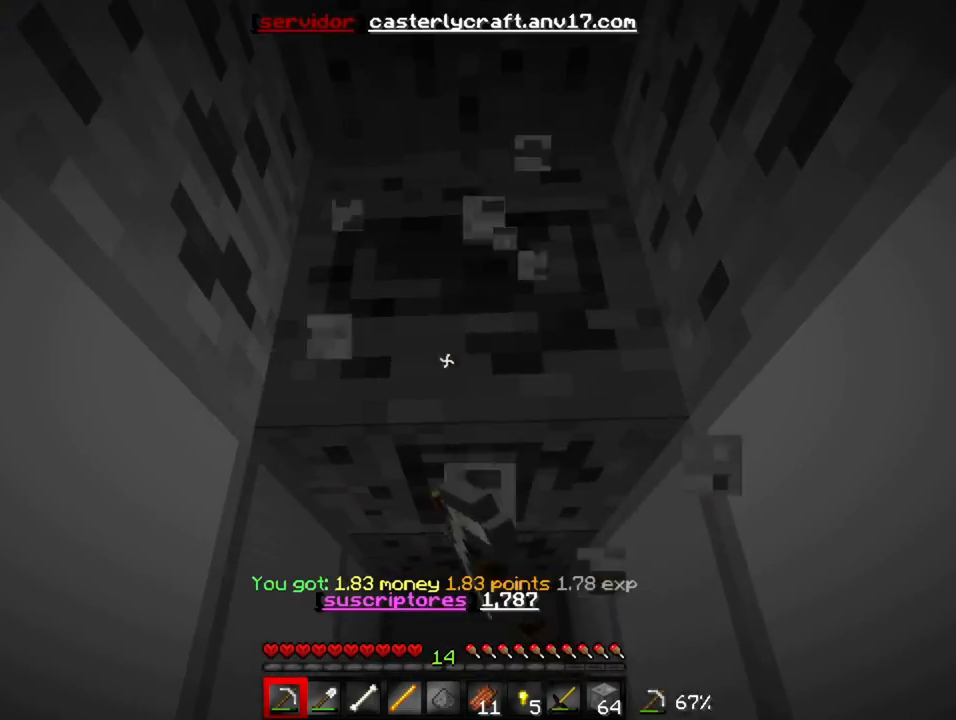
{"keys": [], "events": []}
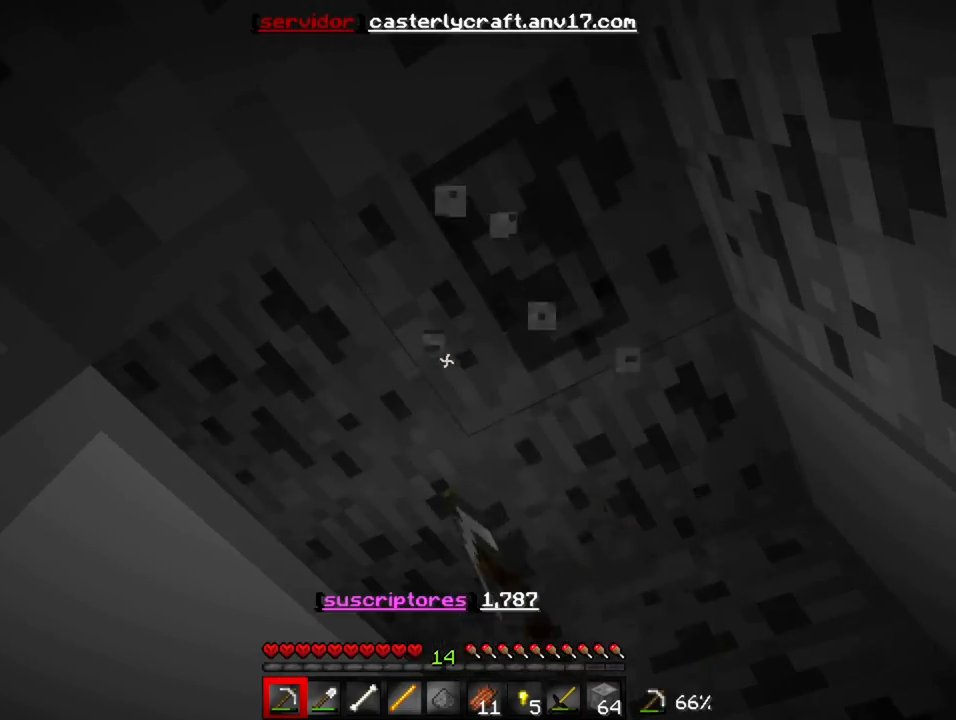
{"keys": [], "events": []}
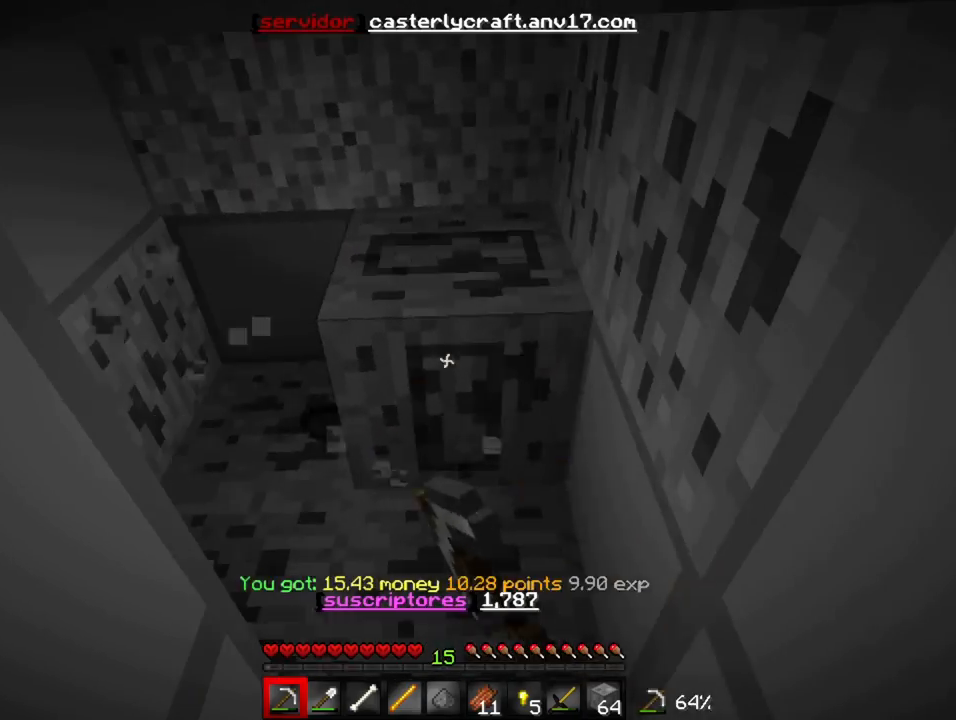
{"keys": [], "events": []}
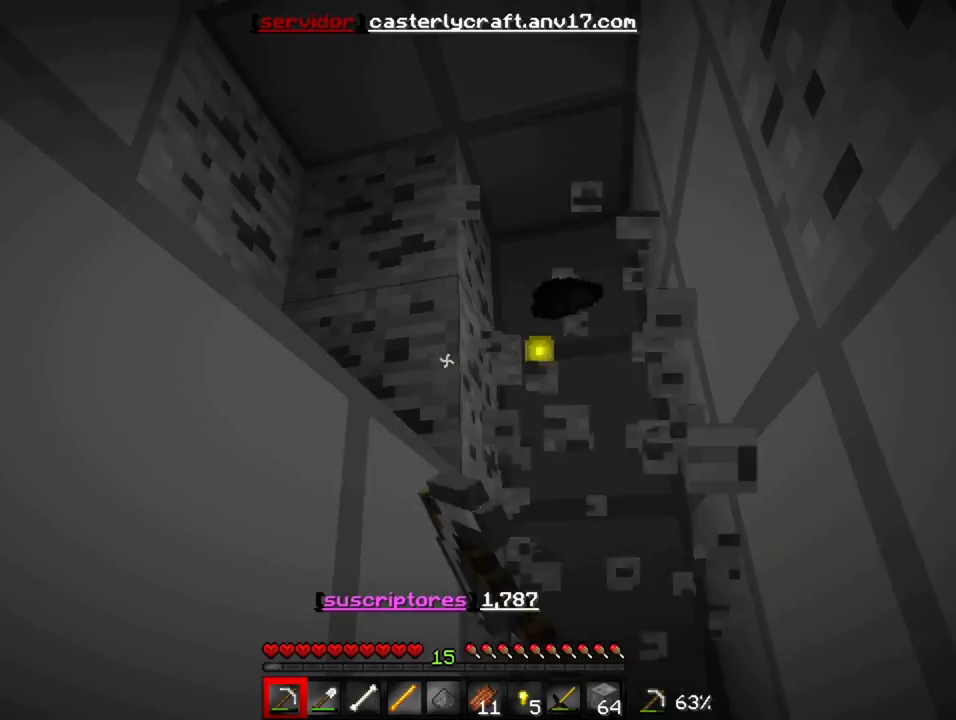
{"keys": [], "events": []}
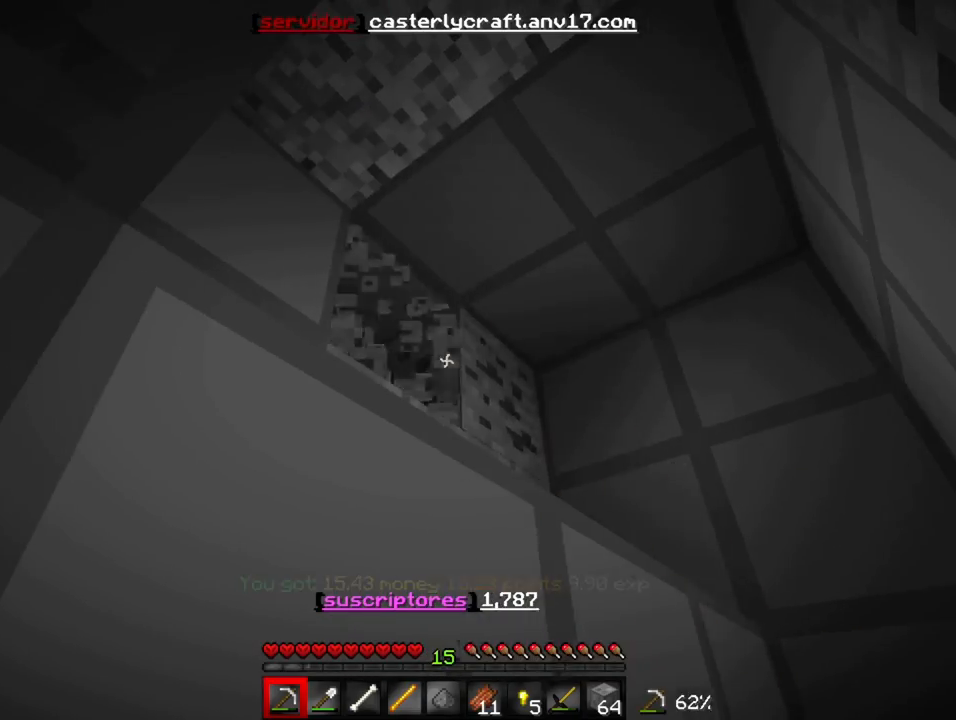
{"keys": ["w"], "events": [[317, "w", "down"]]}
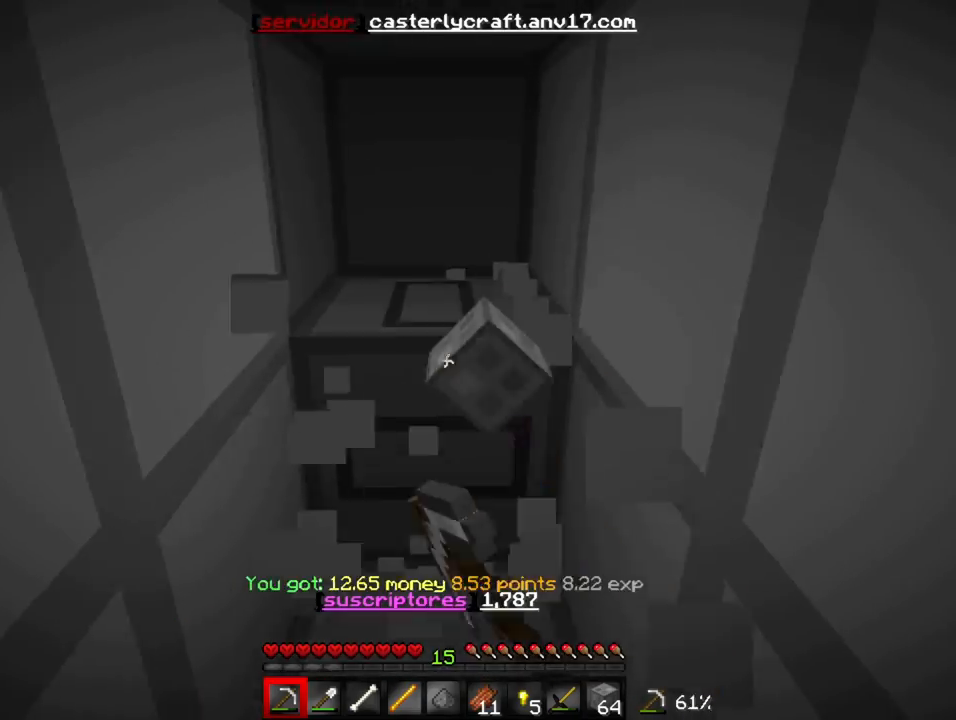
{"keys": ["w"], "events": [[267, "w", "up"], [283, "s", "down"], [417, "s", "up"], [450, "w", "down"]]}
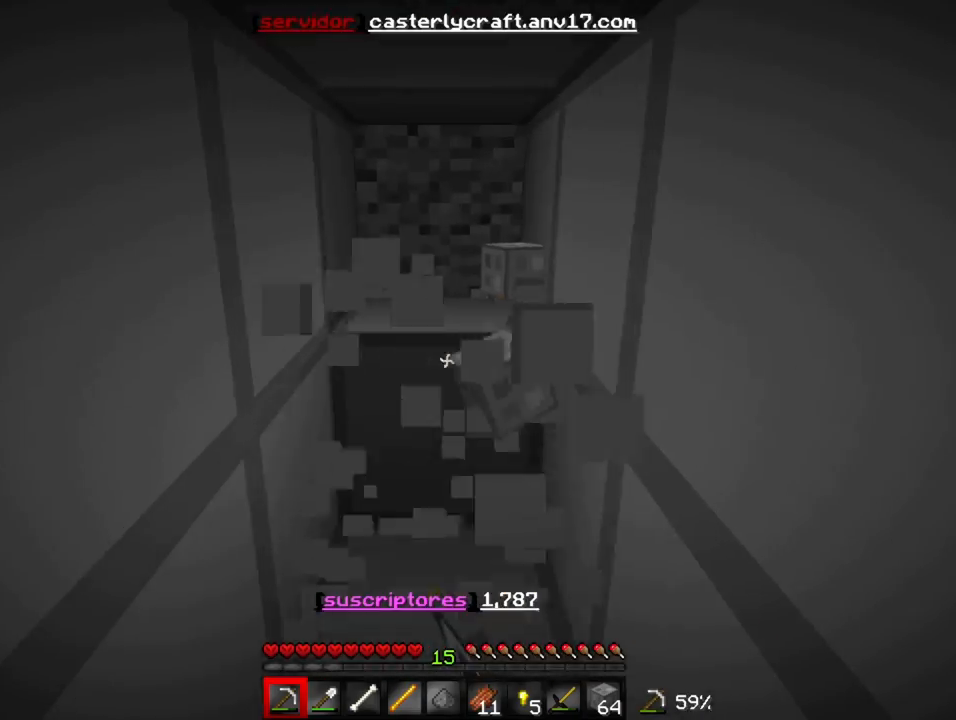
{"keys": [], "events": [[417, "w", "up"]]}